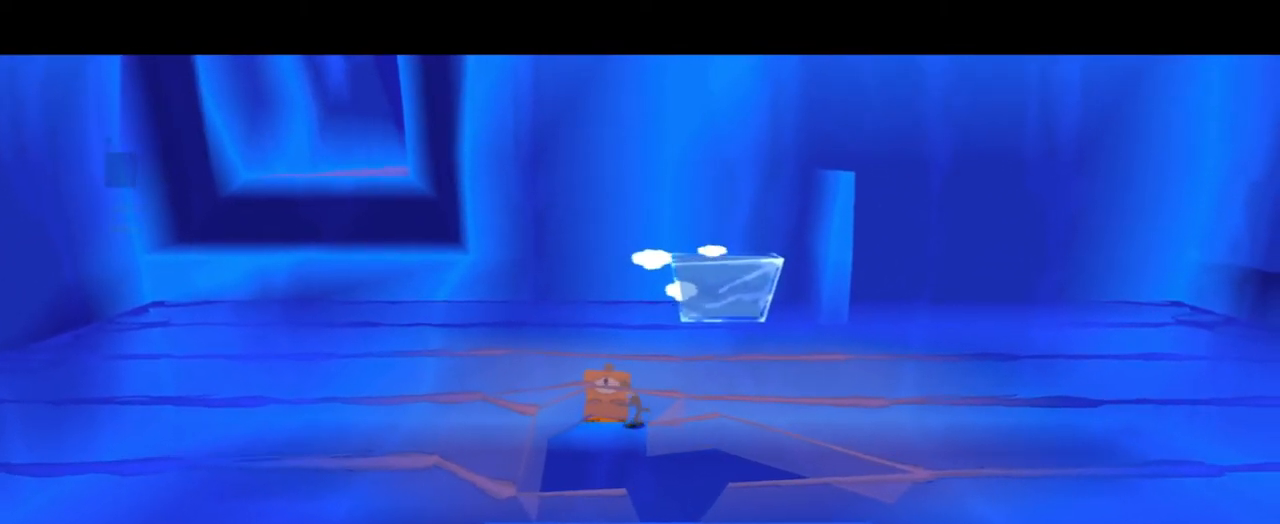
Gameplay with a controller (PlayStation layout); each line is a JSON object with the inputs held at the frame after it. "events" lists button and stick changes between this image and that frame as [ms after this image, input, new state], when the widget could be followed in between. Not read: L3 R3.
{"buttons": [], "left_stick": "down", "right_stick": "center", "events": []}
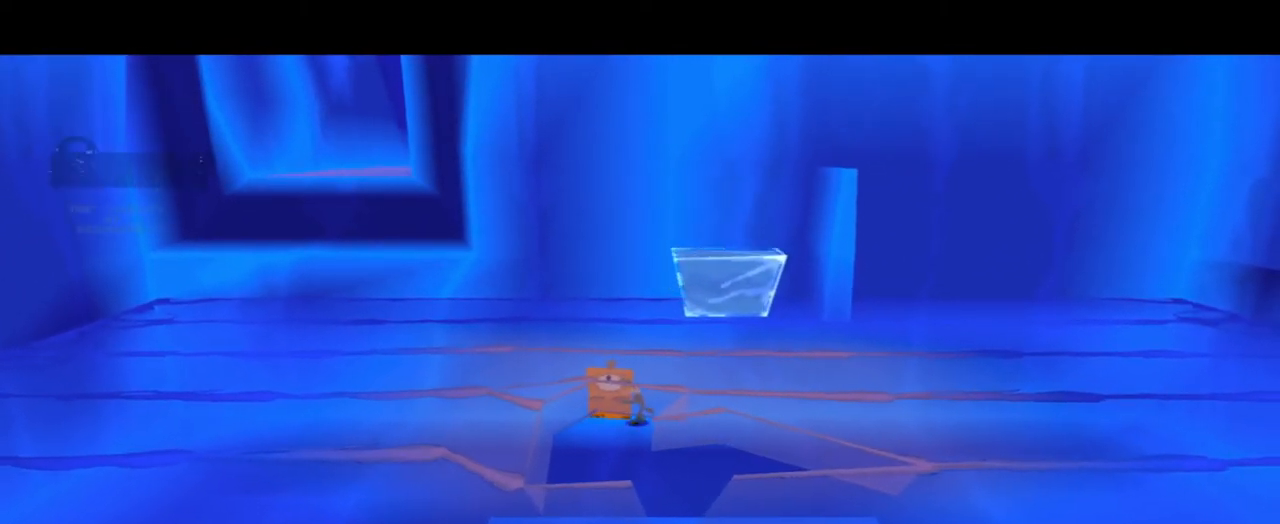
{"buttons": [], "left_stick": "down", "right_stick": "center", "events": []}
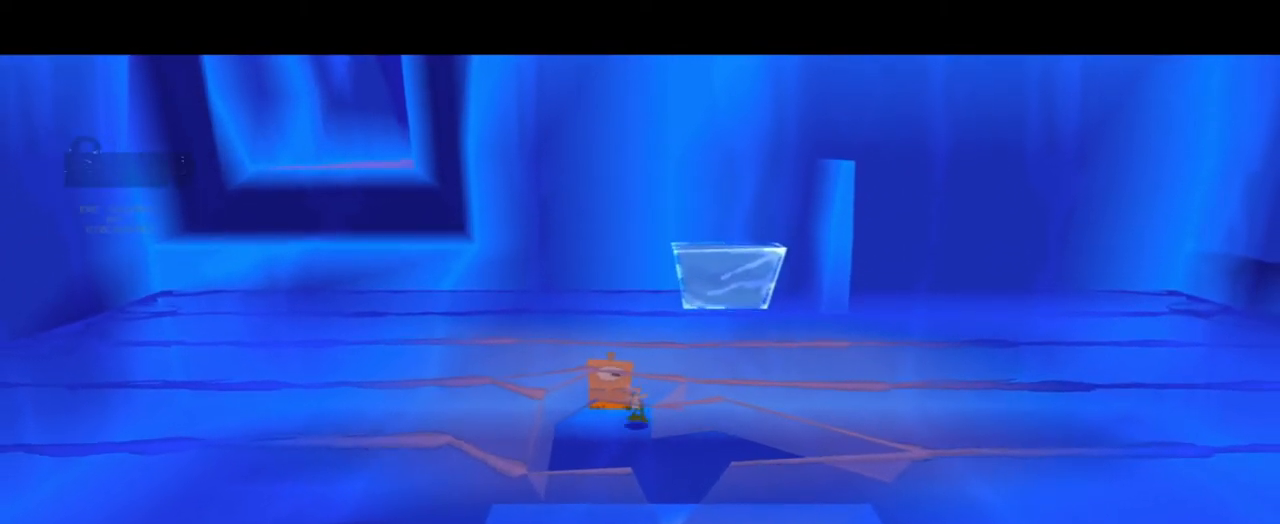
{"buttons": [], "left_stick": "down", "right_stick": "center", "events": []}
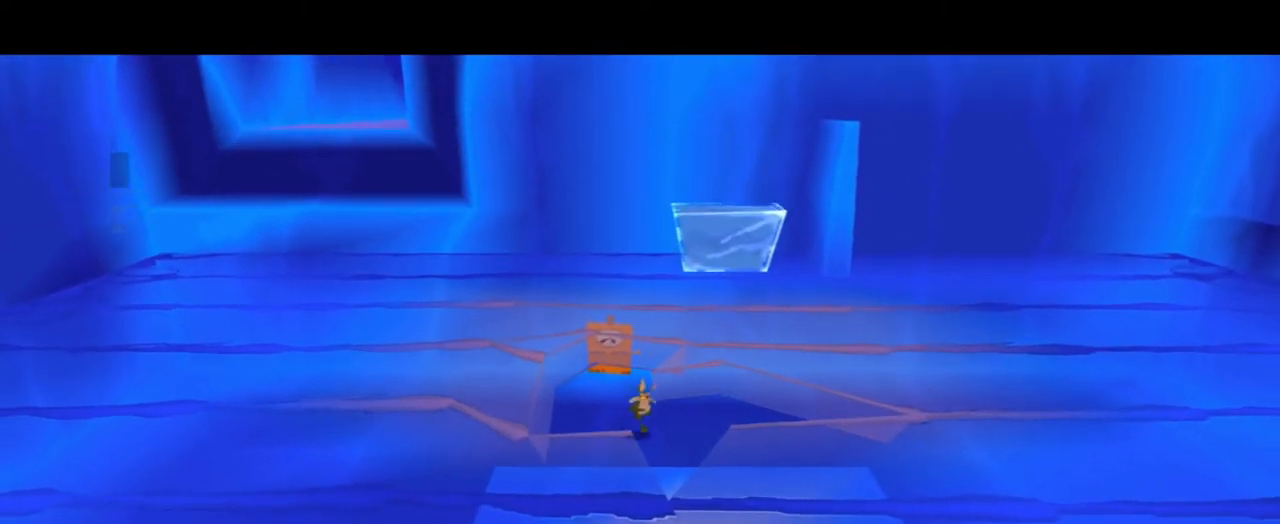
{"buttons": ["SQUARE"], "left_stick": "down", "right_stick": "center", "events": [[367, "SQUARE", "down"]]}
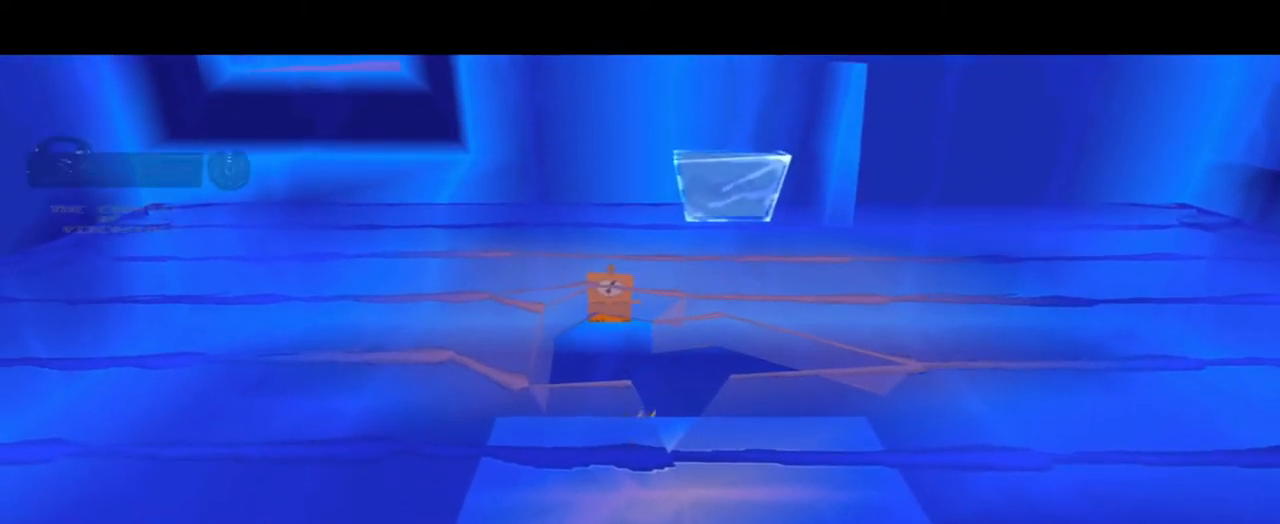
{"buttons": [], "left_stick": "down", "right_stick": "center", "events": [[134, "SQUARE", "up"]]}
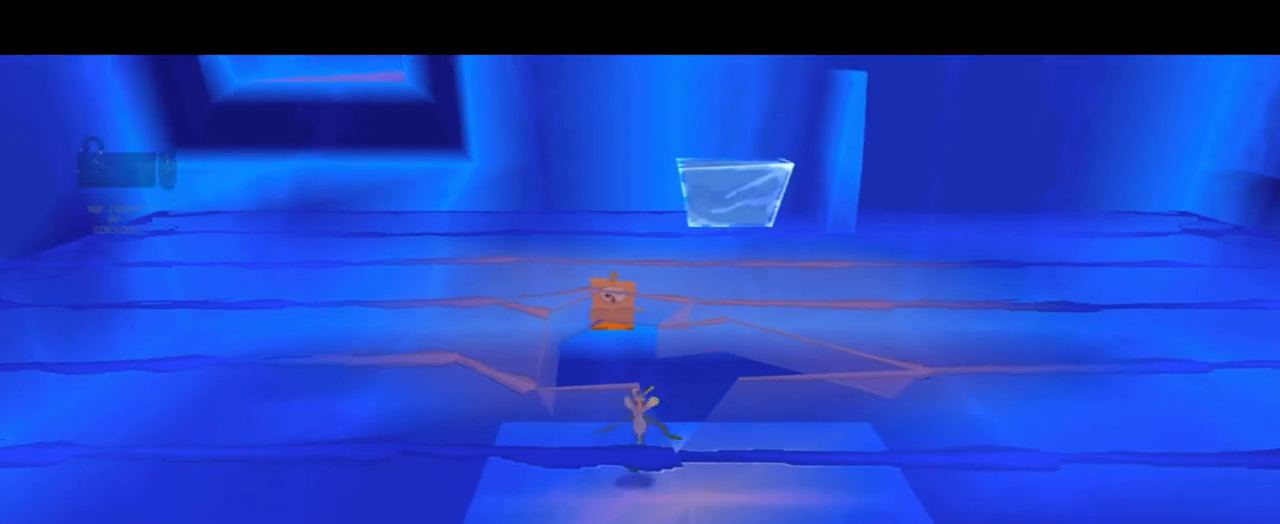
{"buttons": [], "left_stick": "up-right", "right_stick": "center", "events": [[33, "left_stick", "left"], [166, "left_stick", "up"], [200, "SQUARE", "down"], [400, "SQUARE", "up"], [467, "left_stick", "up-right"]]}
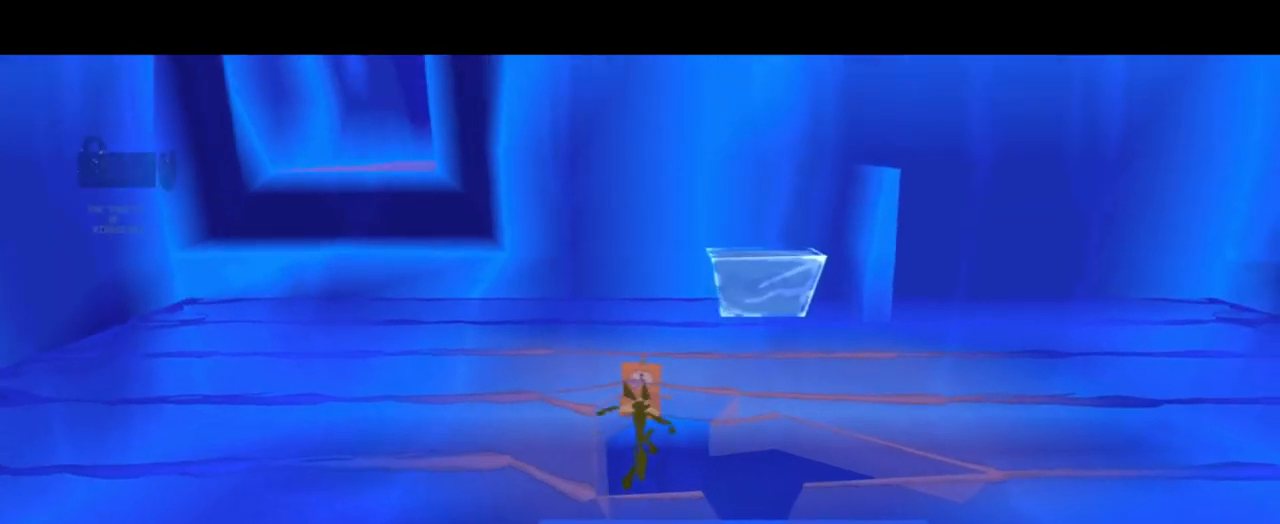
{"buttons": ["SQUARE"], "left_stick": "up-left", "right_stick": "center", "events": [[134, "SQUARE", "down"], [200, "left_stick", "up-left"]]}
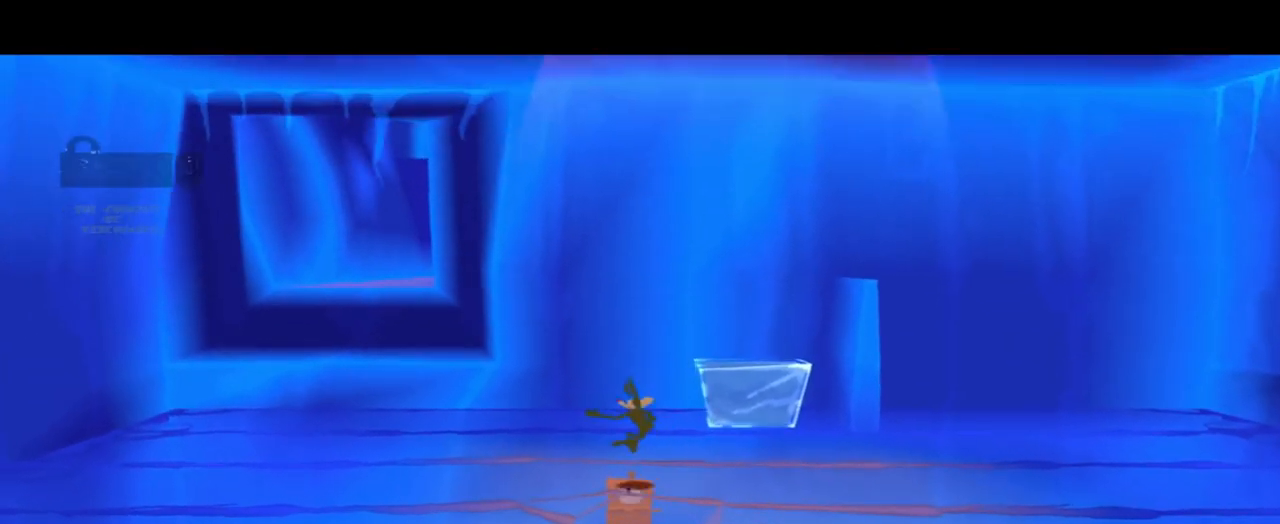
{"buttons": [], "left_stick": "up-left", "right_stick": "center", "events": [[166, "SQUARE", "up"]]}
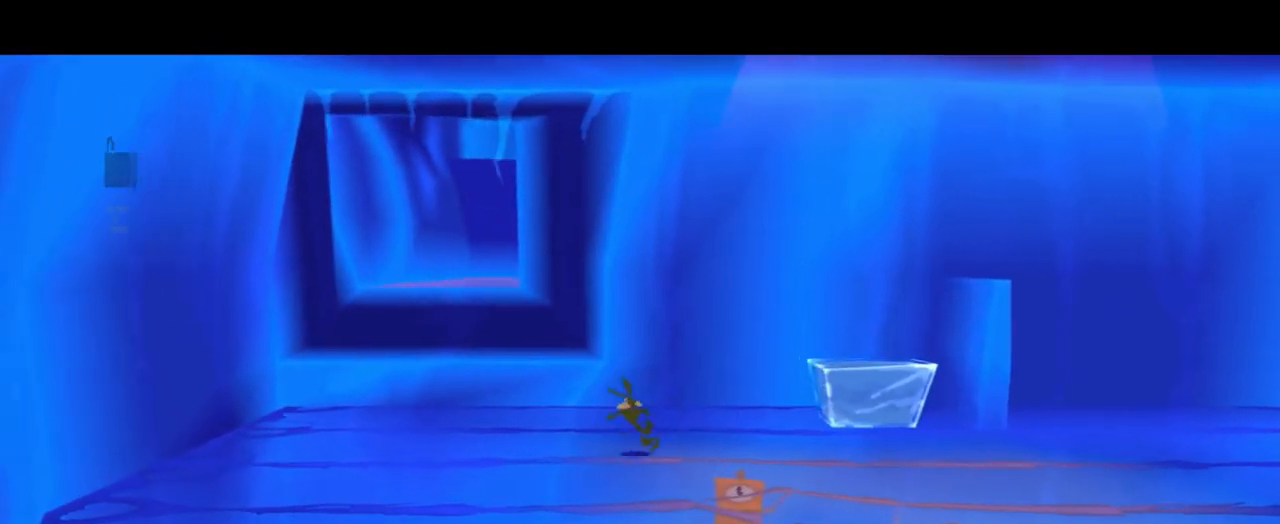
{"buttons": ["SQUARE"], "left_stick": "up", "right_stick": "center", "events": [[434, "SQUARE", "down"], [434, "left_stick", "up"]]}
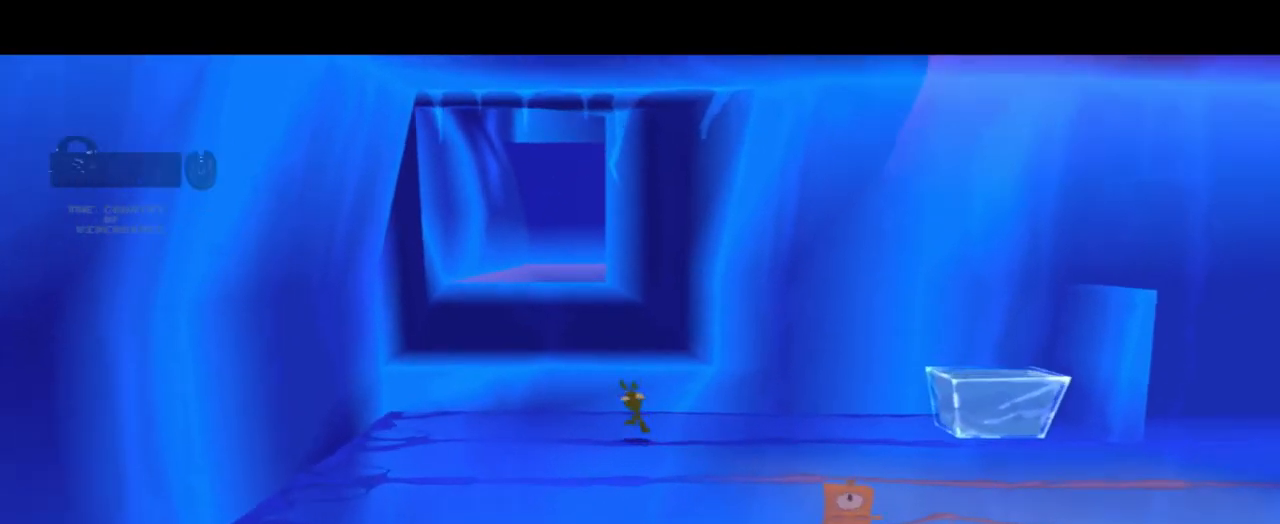
{"buttons": [], "left_stick": "up", "right_stick": "center"}